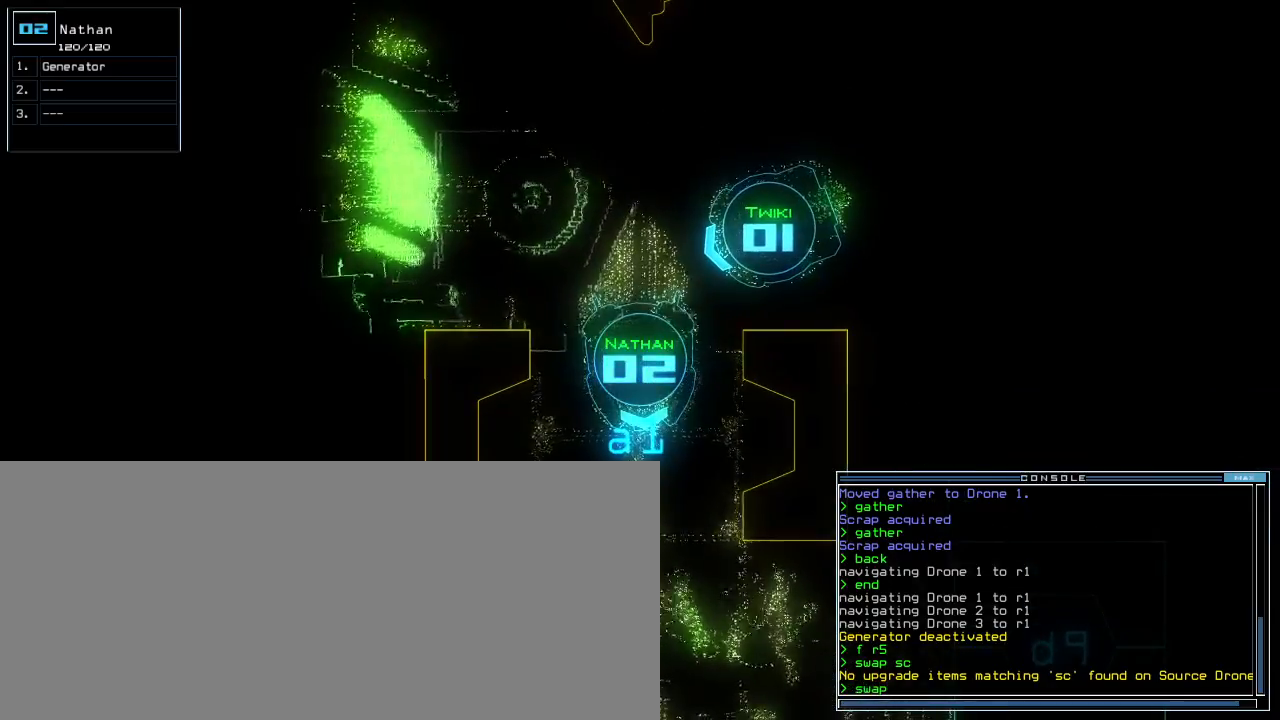
Gameplay with keyboard; each line is a JSON object with the keys held at the frame after it. "events" lists presses ("down") and releases ("up") of ".", "0", "1", "2", "3", "4", "5", "6", "7", "8", "9", "a", "b", "backspace", "c", "caps_lock", "comma", "ctrl_l", "ctrl_r", "d", "down", "e", "equals", "escape", "f", "f8", "g", "h", "i", "j", "k", "l", "left", "m", "minus", "n", "o", "p", "q", "quote", "r", "return", "right", "s", "semicolon", "shift_l", "shift_r", "space", "t", "tab", "tilde", "u", "up", "v", "w", "x", "y" and "z" between this image and that frame as [ms after this image, input, new state], when the widget could be followed in between. No other keys are recorded. Mouse input is not recorded.
{"keys": [], "events": [[280, "g", "down"], [340, "a", "down"], [380, "g", "up"], [420, "return", "down"], [460, "a", "up"], [480, "return", "up"]]}
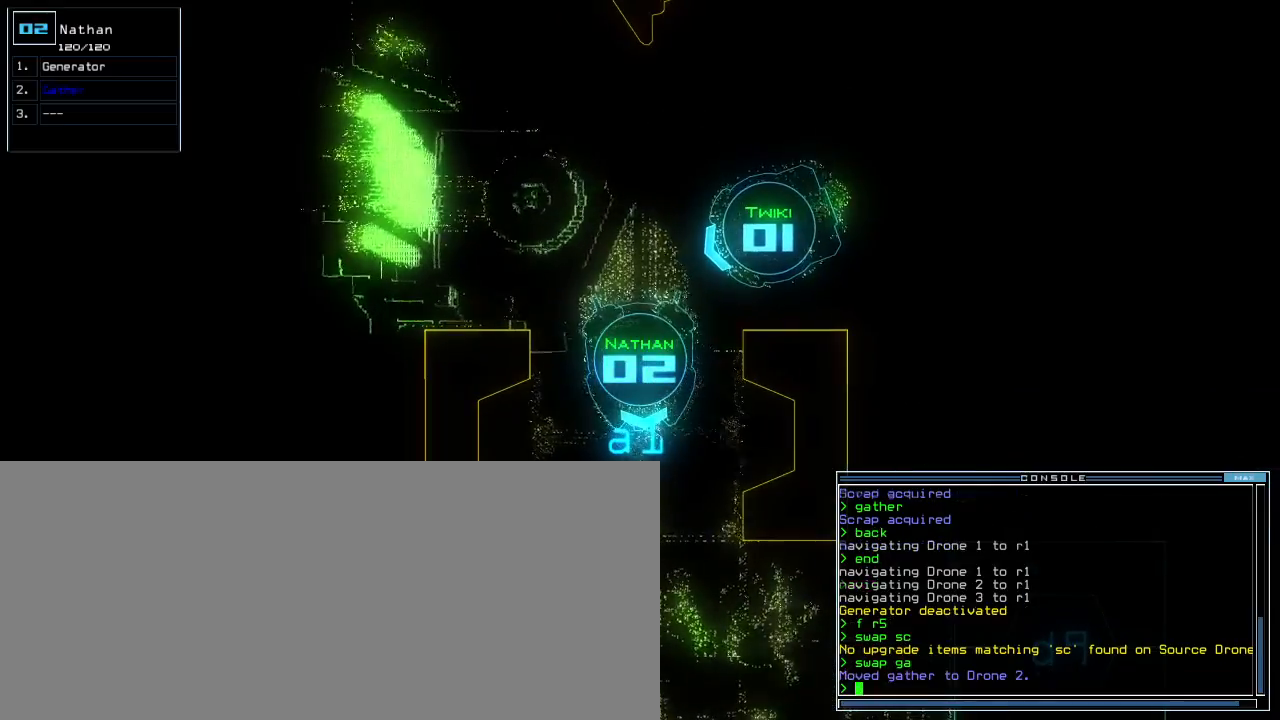
{"keys": ["right", "up"], "events": [[100, "up", "down"], [440, "right", "down"]]}
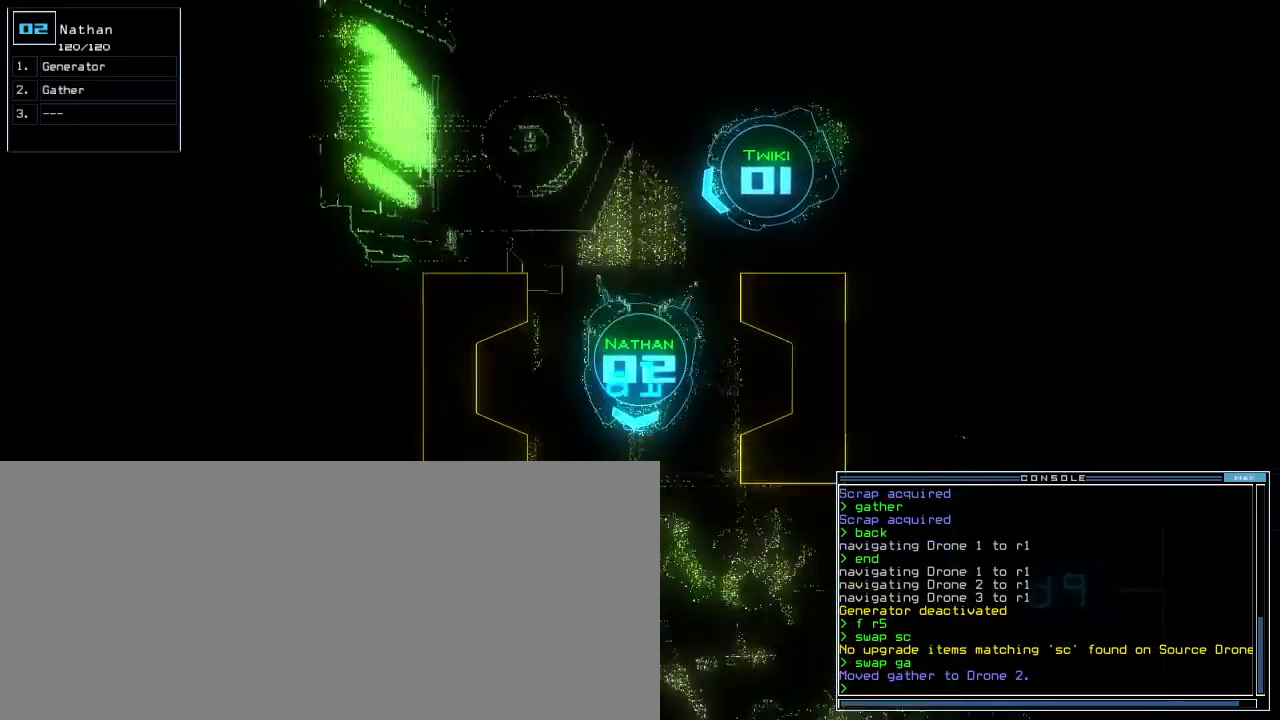
{"keys": ["up"], "events": [[20, "right", "up"], [260, "left", "down"], [360, "s", "down"], [400, "left", "up"], [440, "s", "up"]]}
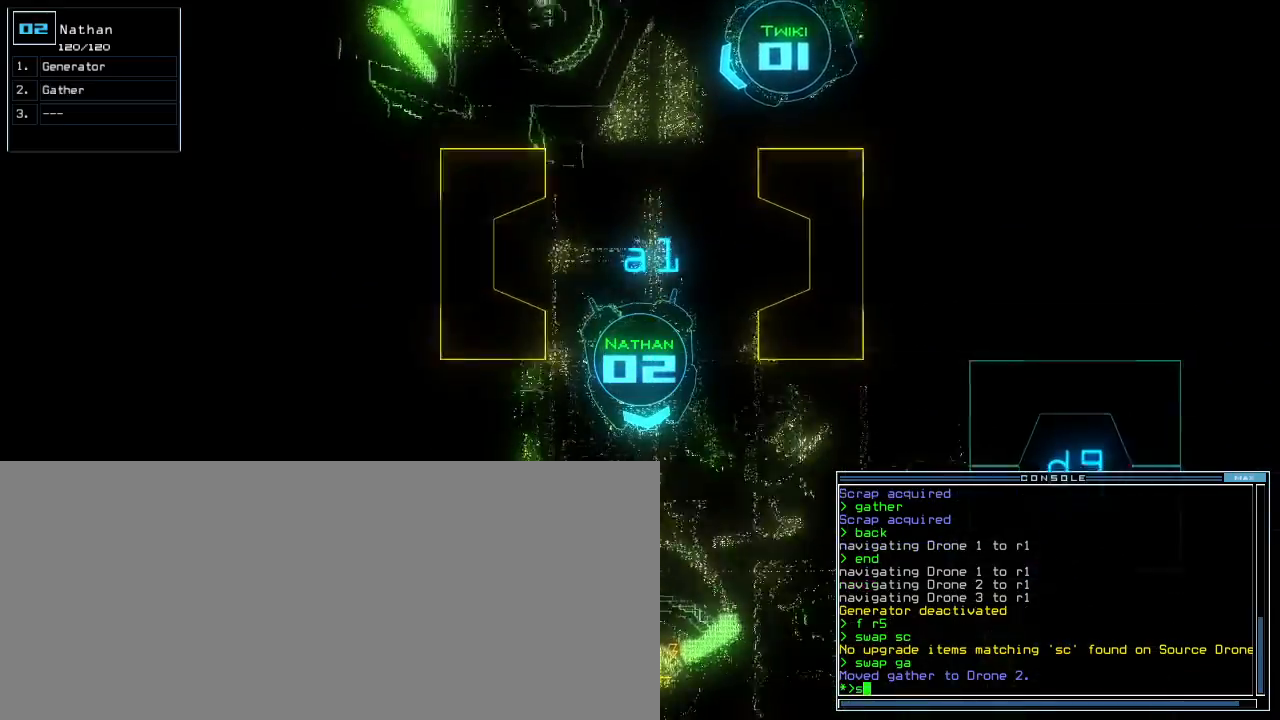
{"keys": ["up"], "events": [[40, "w", "down"], [100, "a", "down"], [180, "w", "up"], [220, "a", "up"]]}
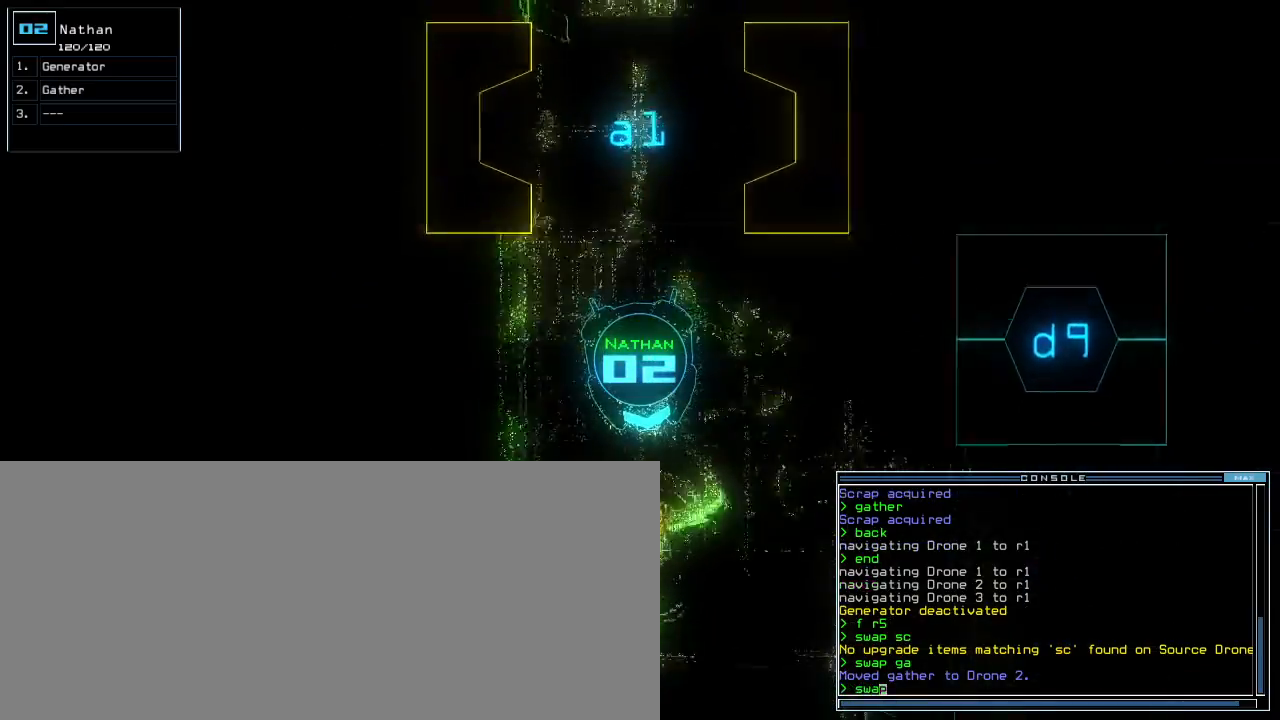
{"keys": ["up"], "events": [[80, "escape", "down"], [160, "escape", "up"], [200, "up", "up"], [360, "up", "down"]]}
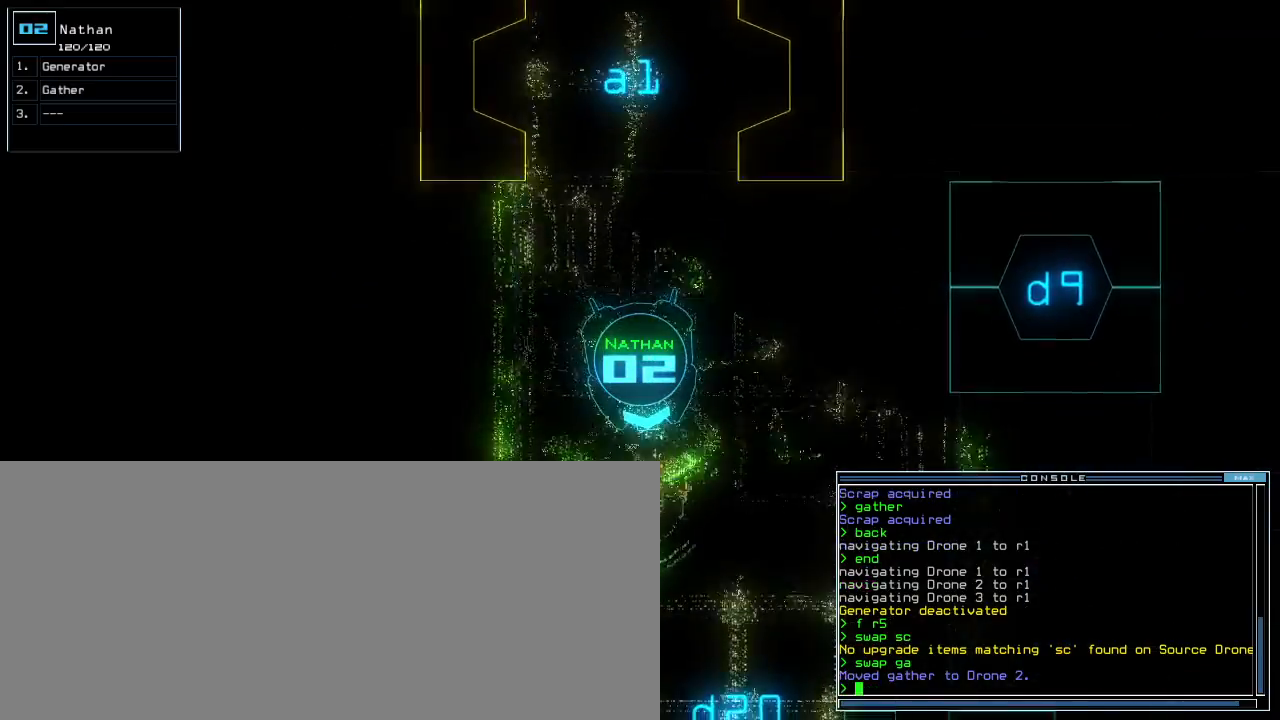
{"keys": [], "events": [[20, "left", "down"], [80, "g", "down"], [120, "e", "down"], [160, "left", "up"], [160, "up", "up"], [180, "g", "up"], [200, "e", "up"], [240, "shift_r", "down"], [260, "shift_r", "up"]]}
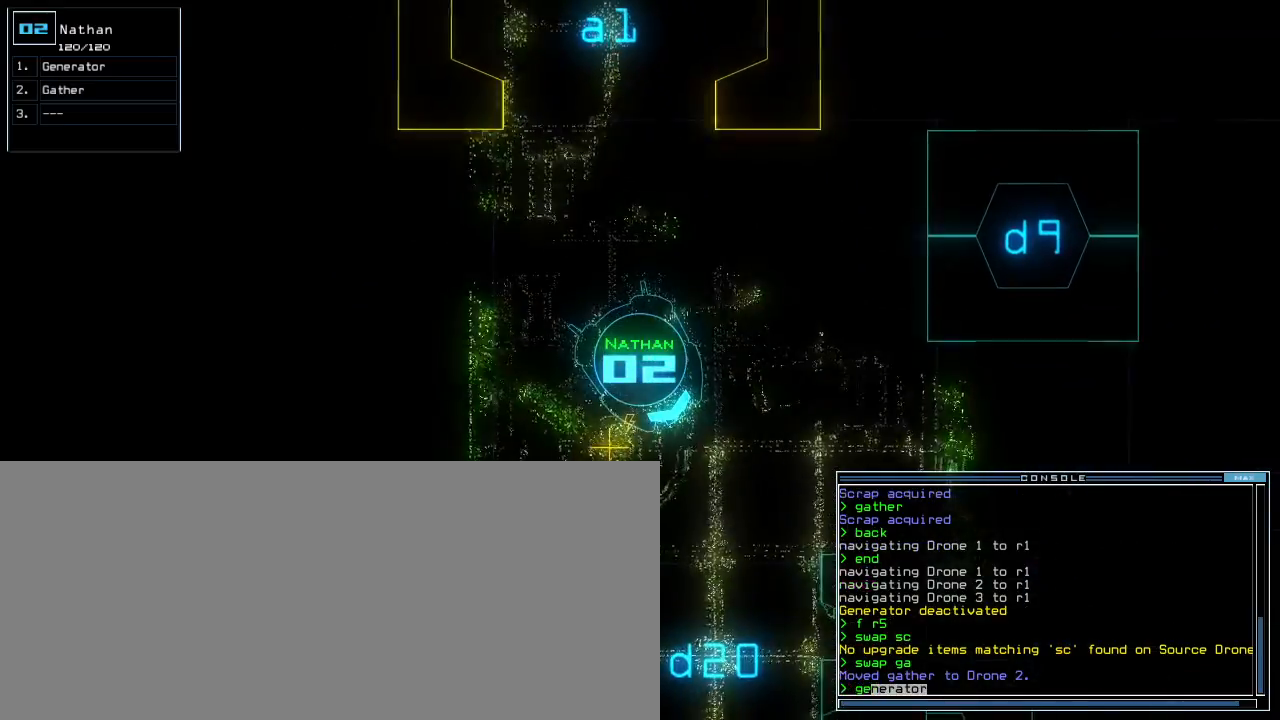
{"keys": [], "events": [[140, "return", "down"], [260, "return", "up"]]}
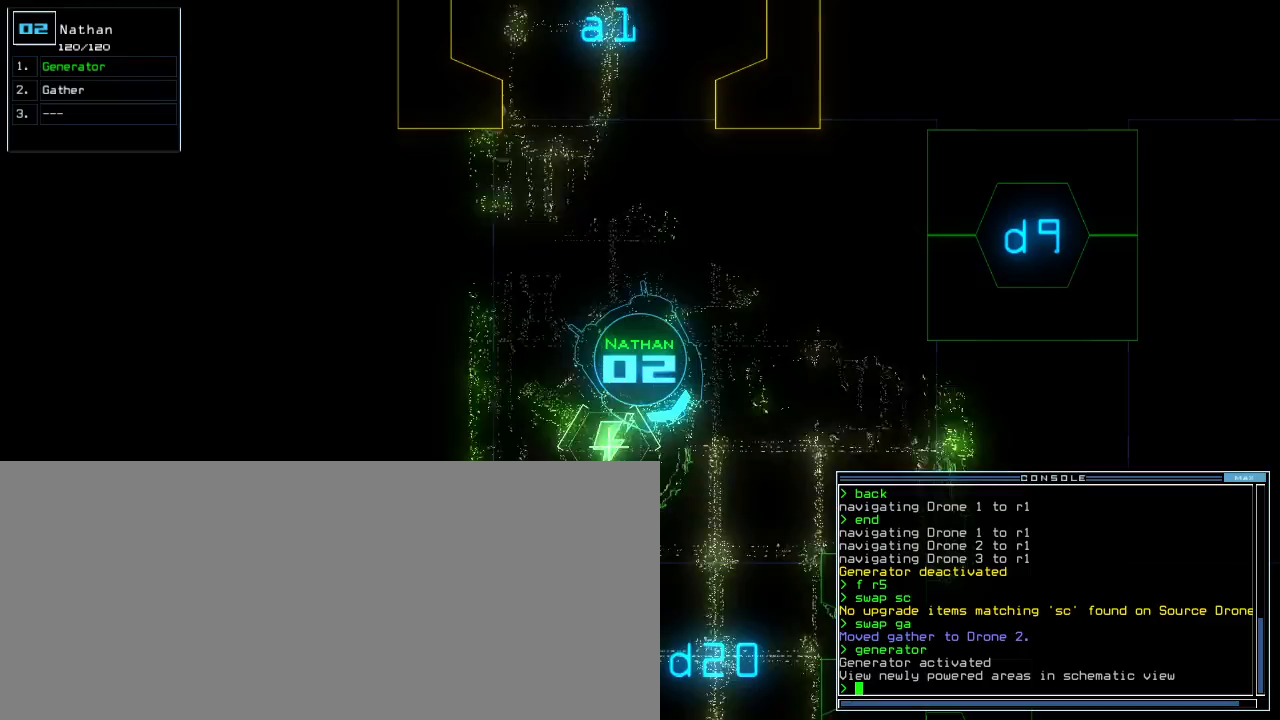
{"keys": [], "events": [[160, "d", "down"], [240, "d", "up"], [340, "9", "down"], [400, "9", "up"]]}
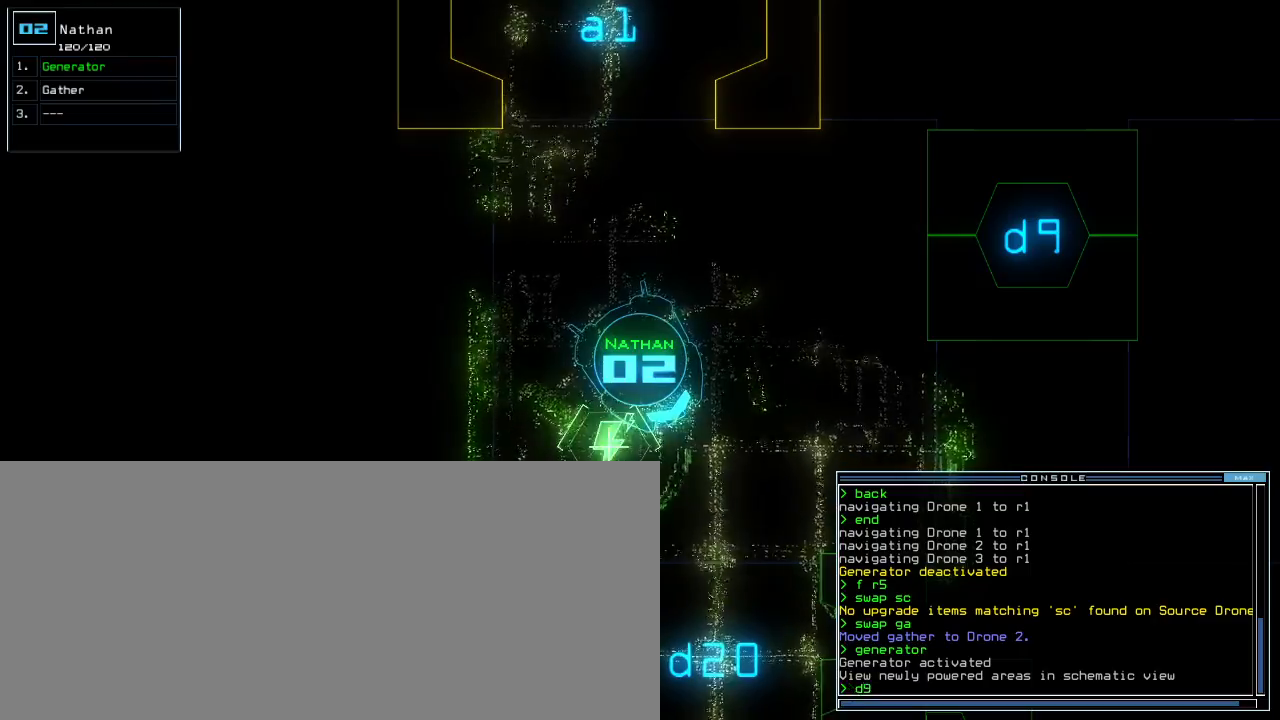
{"keys": ["left", "up"], "events": [[80, "return", "down"], [180, "return", "up"], [360, "left", "down"], [460, "up", "down"]]}
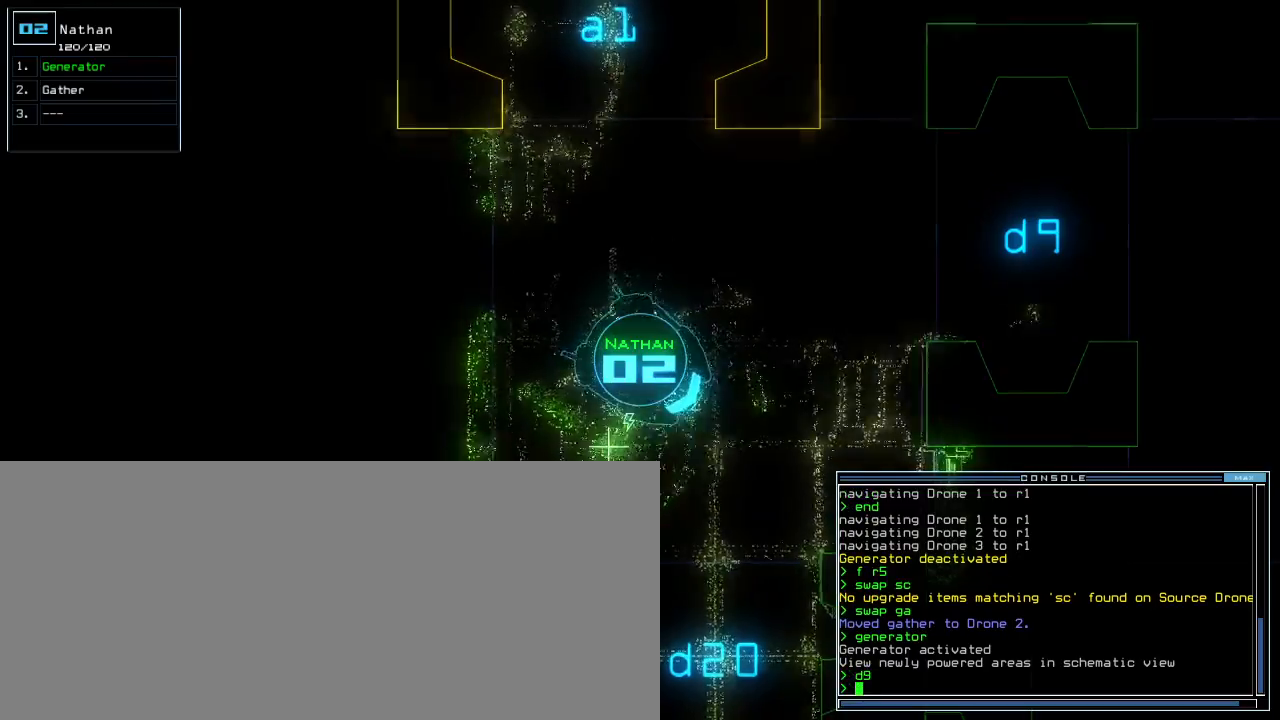
{"keys": ["up"], "events": [[100, "s", "down"], [160, "s", "up"], [220, "w", "down"], [300, "a", "down"], [300, "left", "up"], [340, "w", "up"], [420, "a", "up"]]}
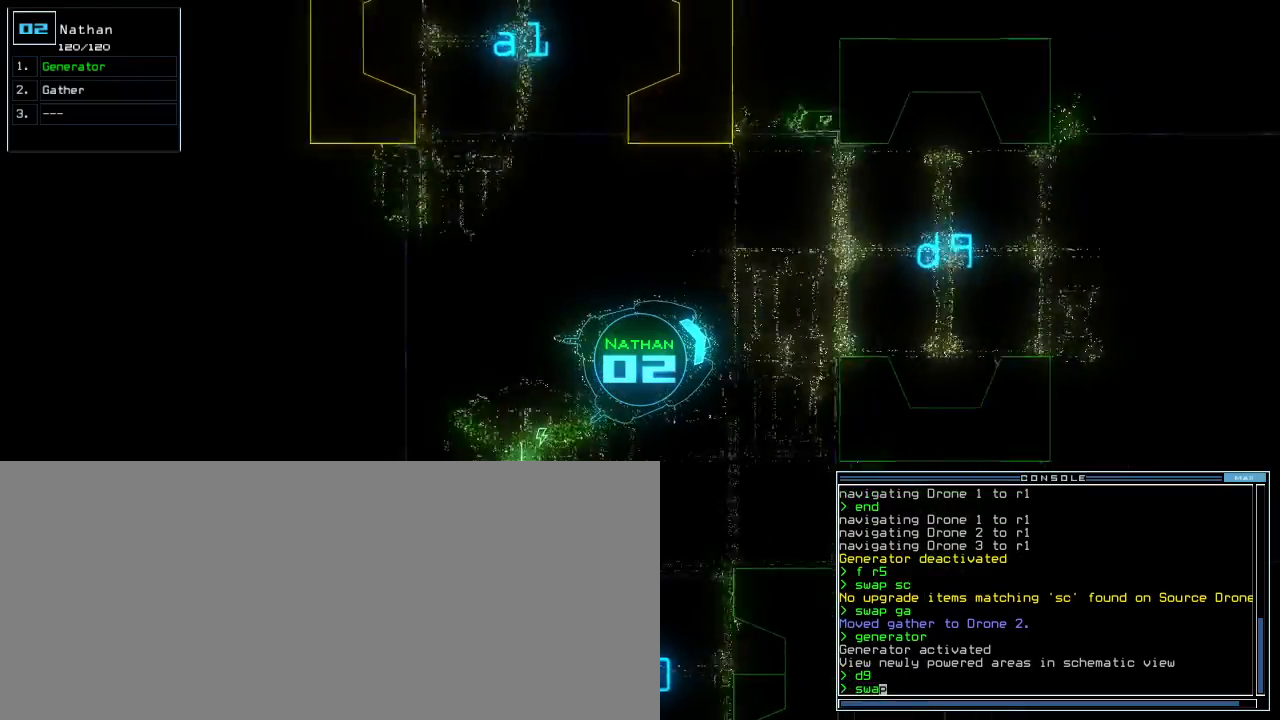
{"keys": ["g", "up"], "events": [[200, "space", "down"], [320, "space", "up"], [340, "left", "down"], [400, "left", "up"], [500, "g", "down"]]}
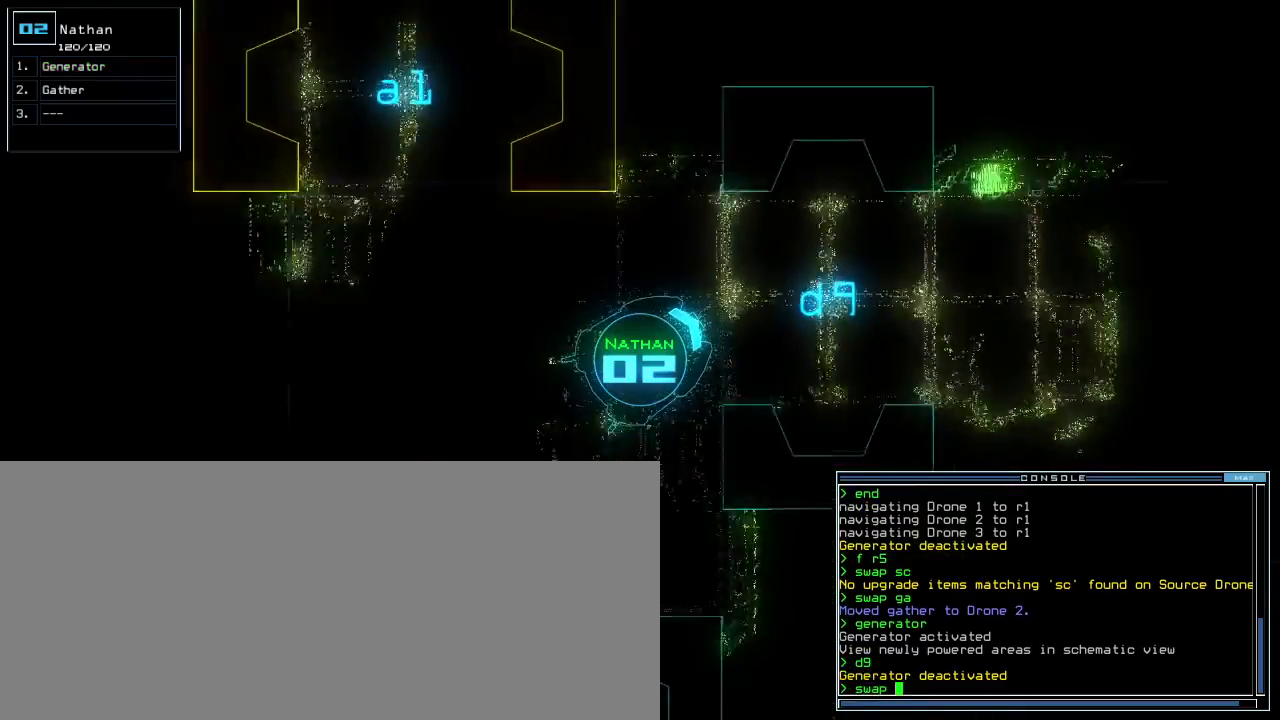
{"keys": ["right", "up"], "events": [[40, "a", "down"], [100, "g", "up"], [100, "right", "down"], [160, "a", "up"], [200, "right", "up"], [480, "right", "down"]]}
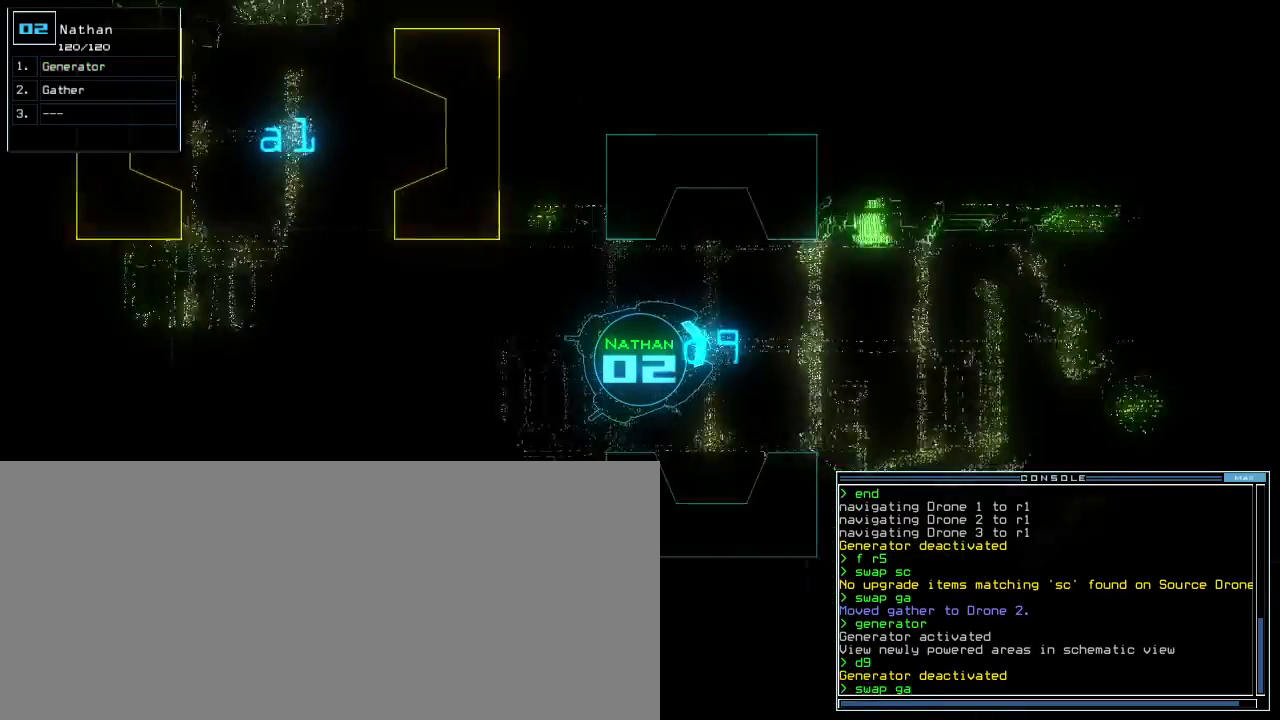
{"keys": ["down"], "events": [[60, "right", "up"], [140, "up", "up"], [220, "return", "down"], [280, "return", "up"], [500, "down", "down"]]}
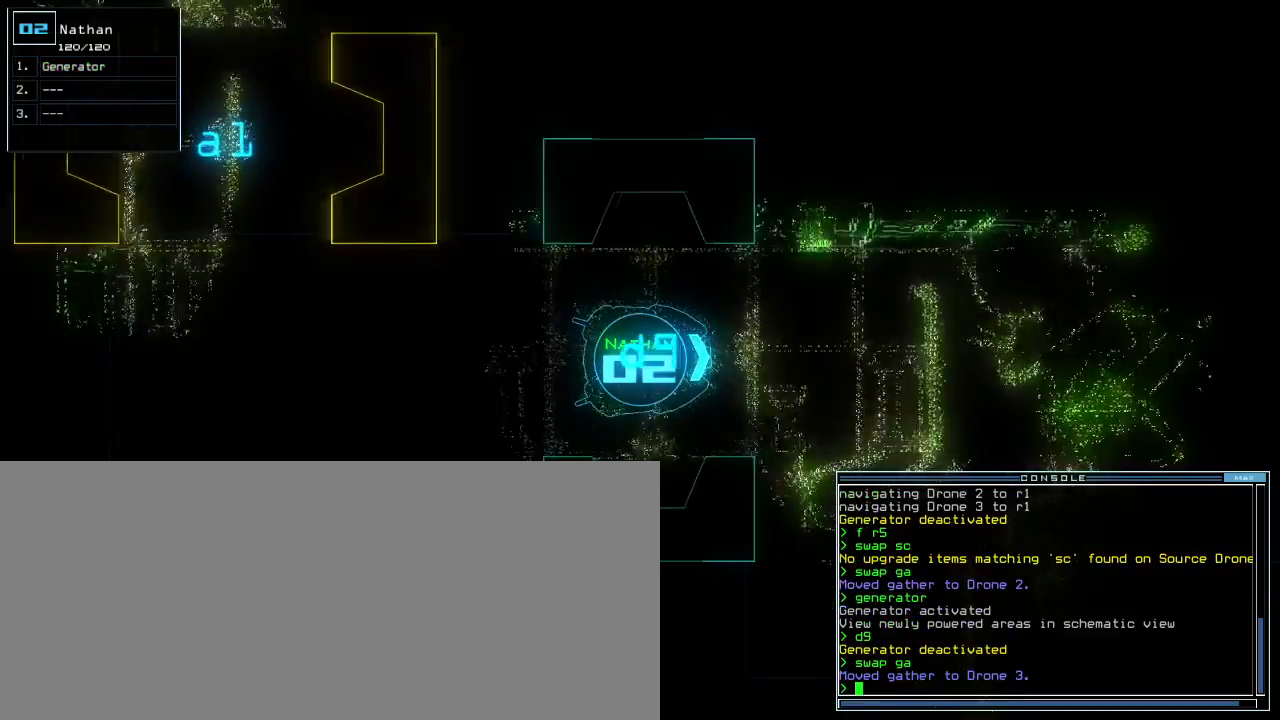
{"keys": ["down"], "events": [[240, "left", "down"], [340, "left", "up"]]}
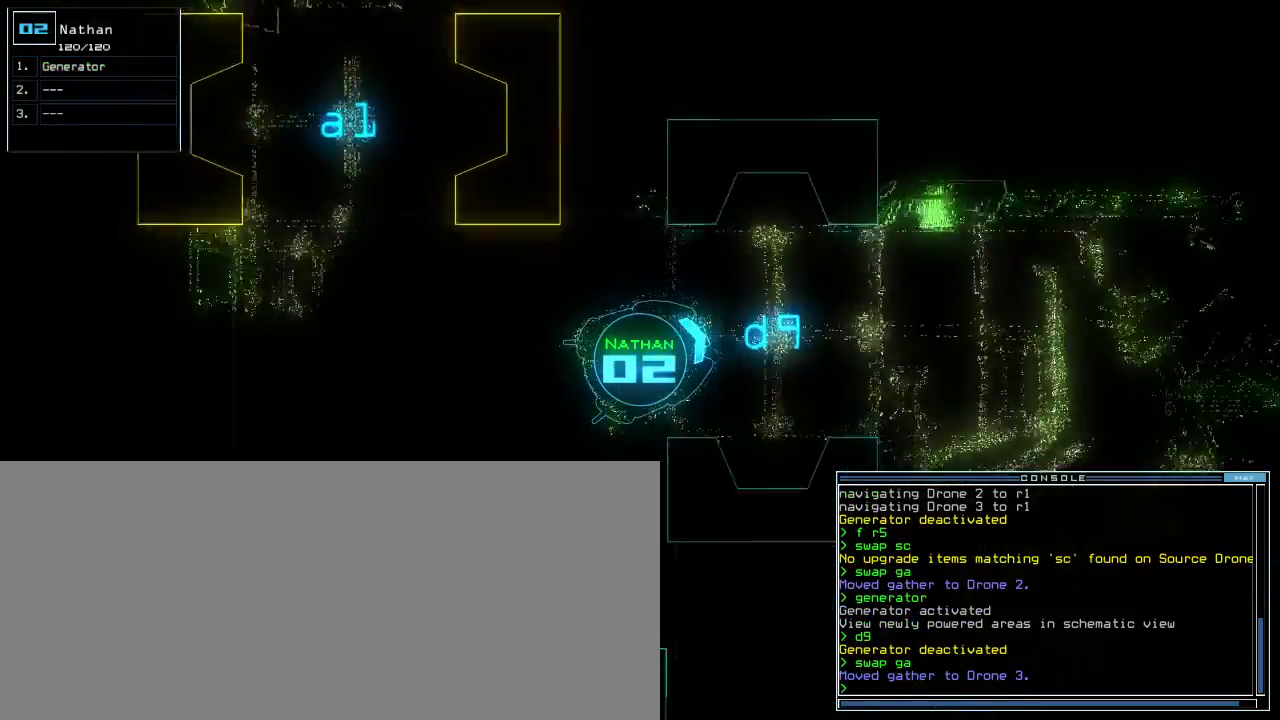
{"keys": ["down", "e", "g"], "events": [[420, "g", "down"], [480, "e", "down"]]}
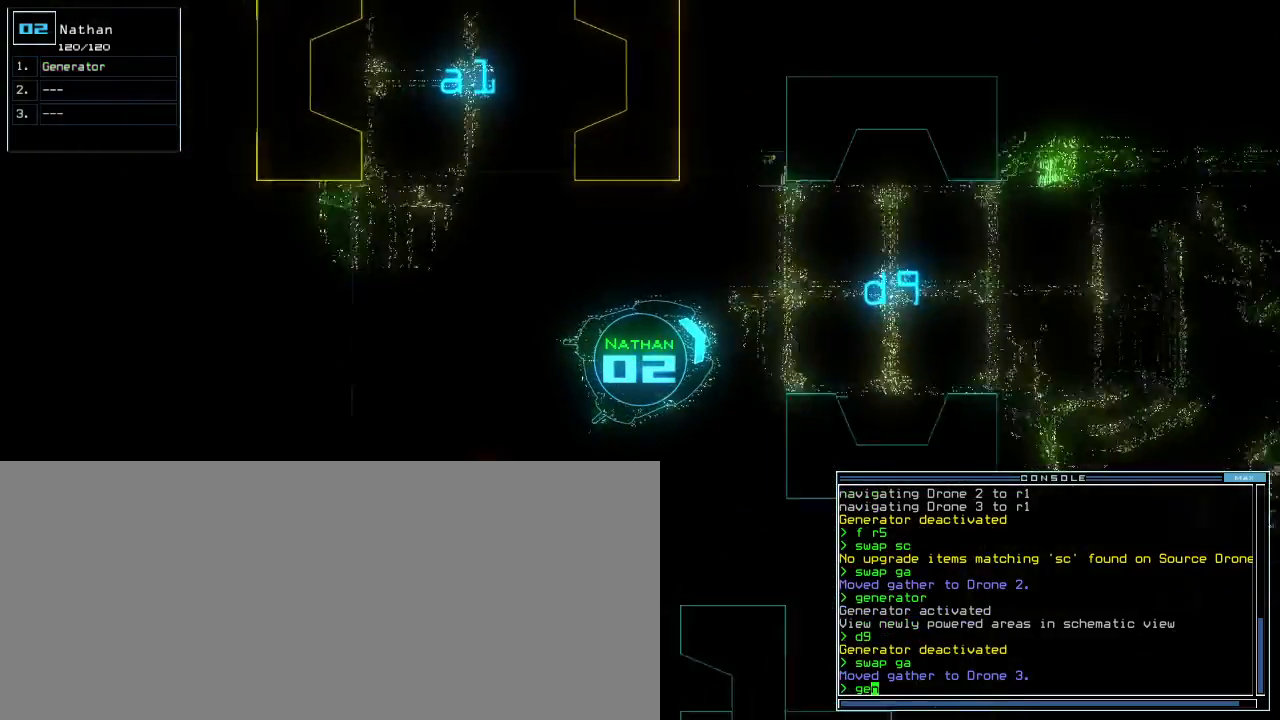
{"keys": ["return"], "events": [[20, "g", "up"], [60, "e", "up"], [460, "return", "down"], [480, "down", "up"]]}
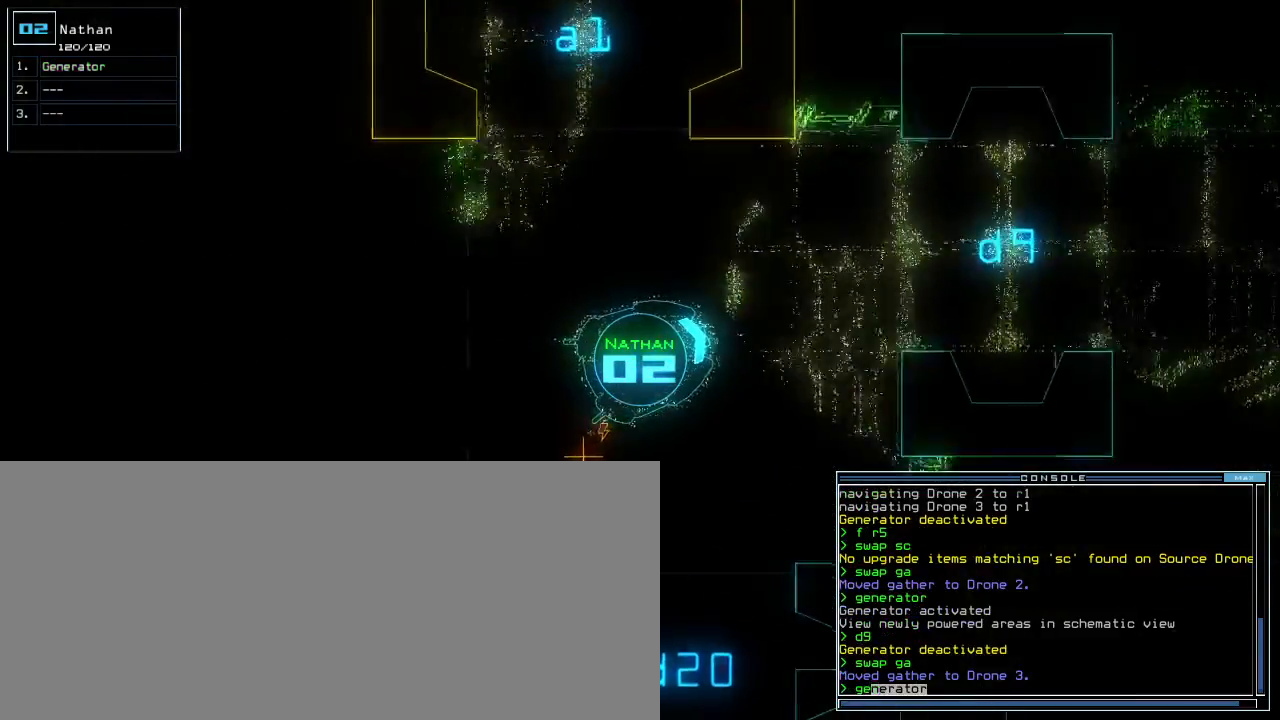
{"keys": [], "events": [[20, "return", "up"], [40, "space", "down"], [120, "space", "up"], [440, "c", "down"], [480, "c", "up"]]}
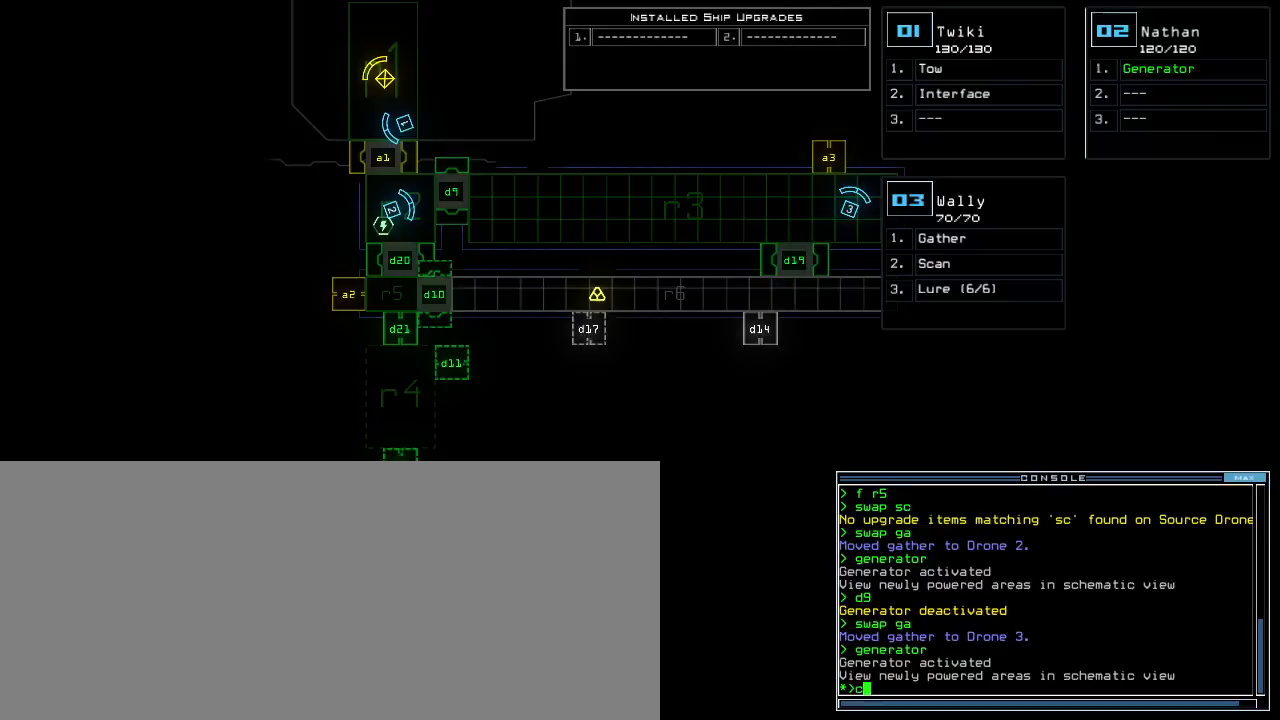
{"keys": [], "events": [[40, "c", "down"], [120, "return", "down"], [140, "c", "up"], [180, "return", "up"]]}
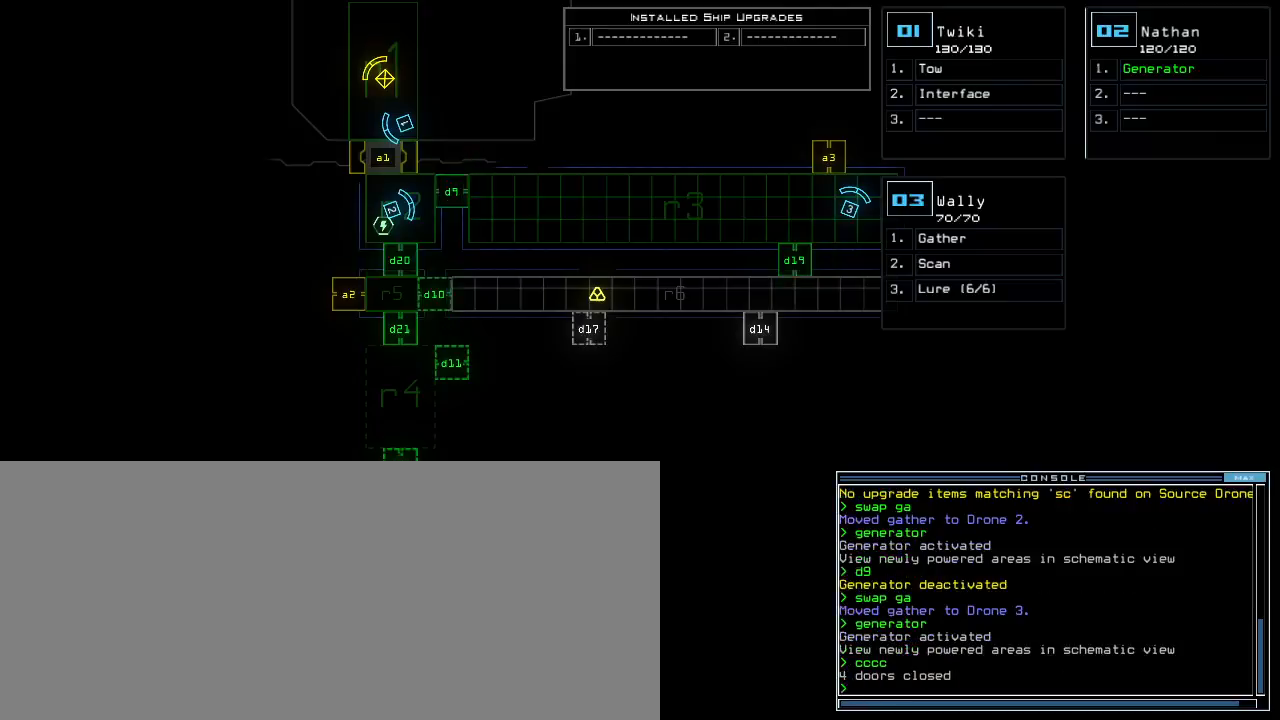
{"keys": ["left", "up"], "events": [[20, "3", "down"], [20, "left", "down"], [100, "3", "up"], [260, "up", "down"]]}